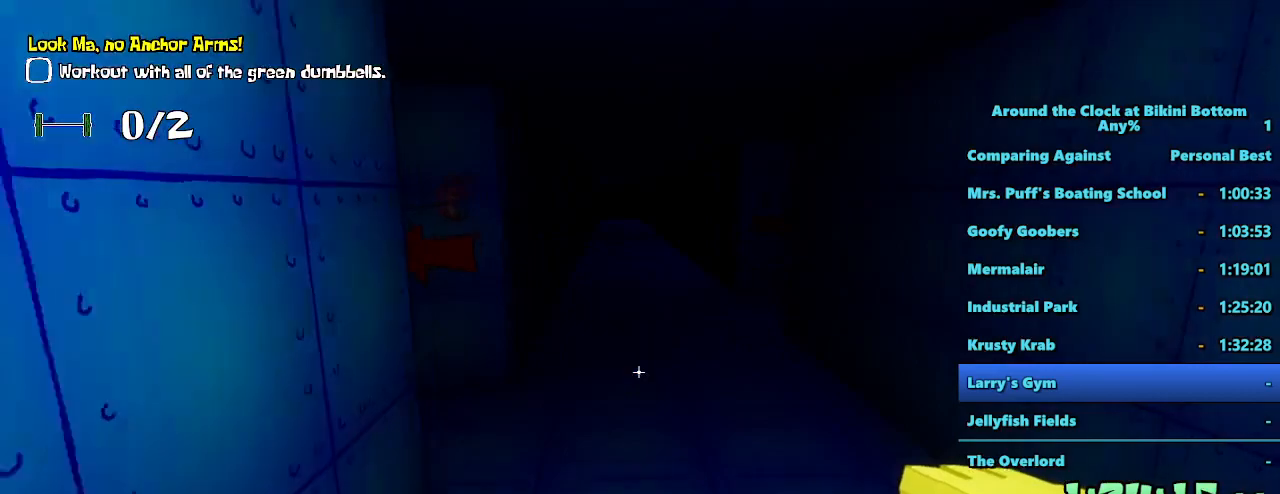
Gameplay with keyboard and mouse; each line is a JSON object with the keys and mouse buttons held at the frame after it. "events" lists presses ("down") and releases ("up") of "1", "2", "3", "4", "5", "a", "alt", "b", "c", "ctrl", "d", "e", "f", "g", "q", "r", "s", "shift", "space", "t", "tab", "tilde", "v", "w", "x", "z", "mouse_left", "mouse_wheel", "mouse_right", "mouse_mb4" and "mouse_mb5" between this image and that frame as [ms after this image, input, new state], when the widget could be followed in between. "mouse_left", "mouse_wheel", "mouse_right", "mouse_mb4", "mouse_mb5" = the "left", "wheel", "right", "mb4", "mb5" buttons of the "mouse" list. No other keys are recorded. "wheel" means that the mouse wheel is clicked or scrolled. Mouse movement is not recorded.
{"keys": ["shift", "w"], "mouse": [], "events": []}
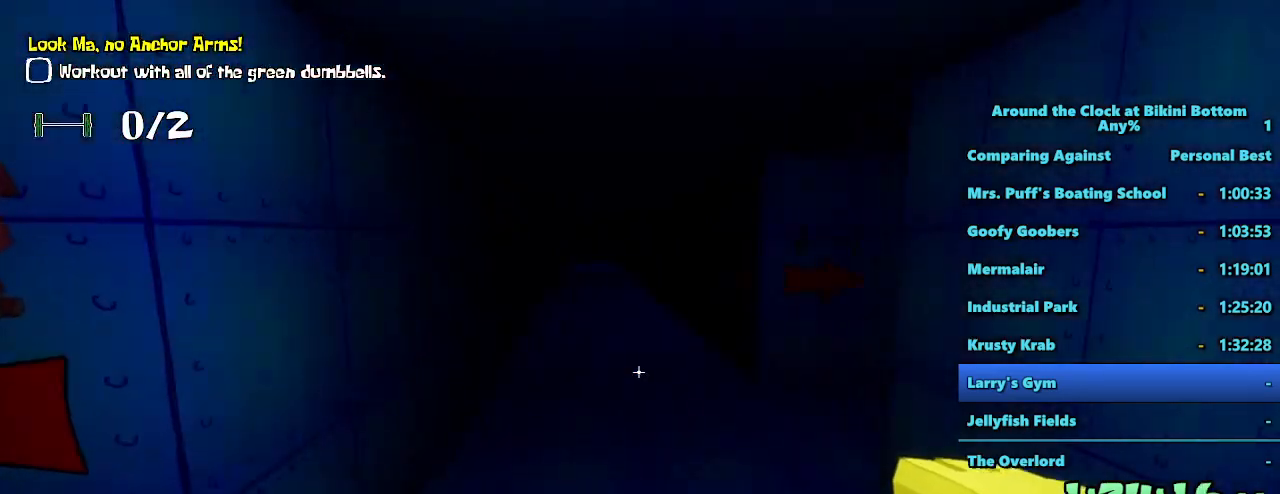
{"keys": ["shift", "w"], "mouse": [], "events": []}
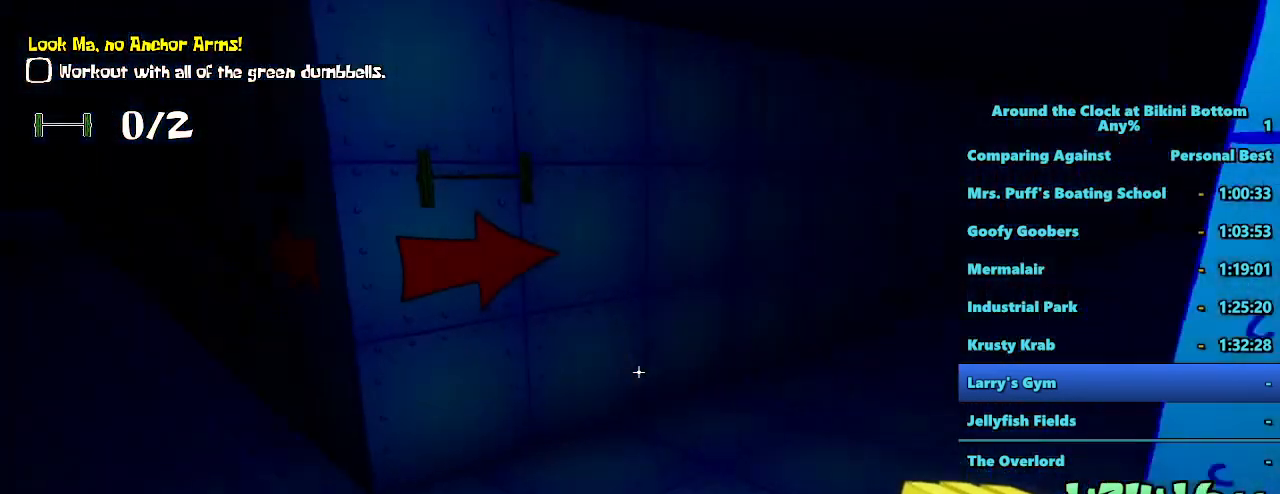
{"keys": ["shift", "w"], "mouse": [], "events": []}
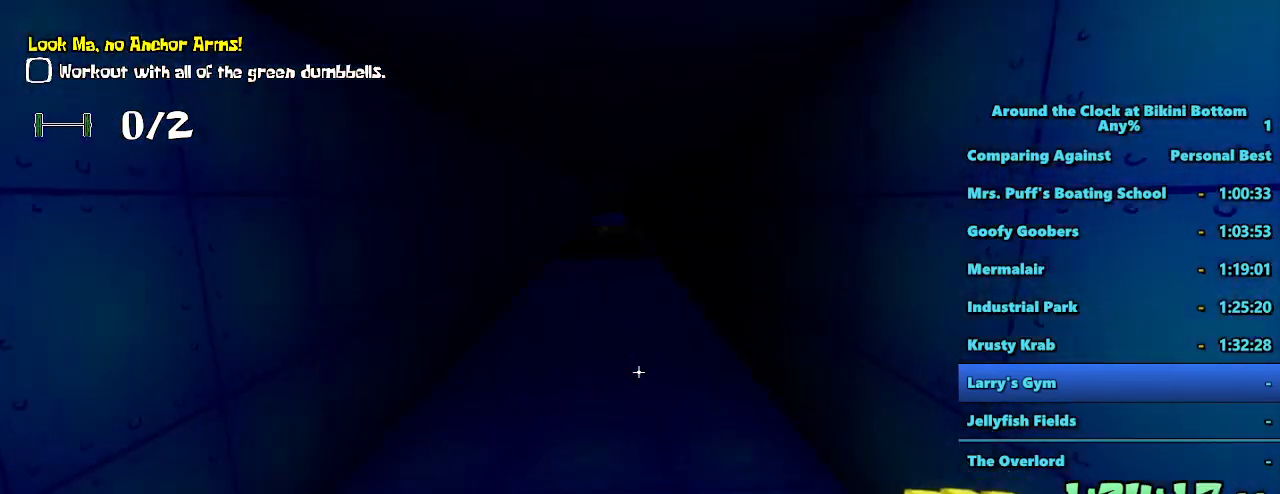
{"keys": ["shift", "w"], "mouse": [], "events": []}
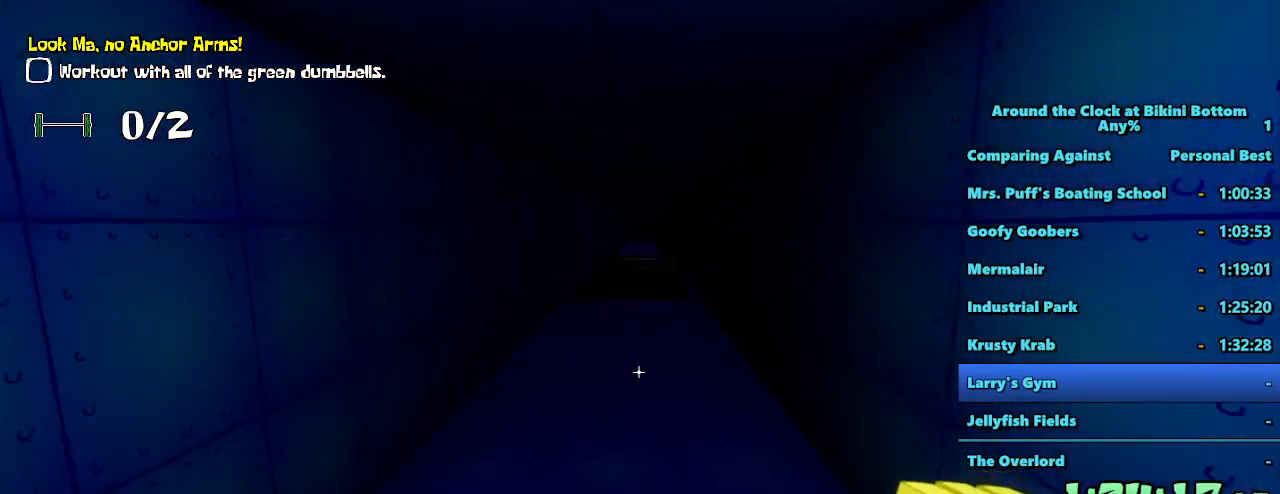
{"keys": ["shift", "w"], "mouse": [], "events": []}
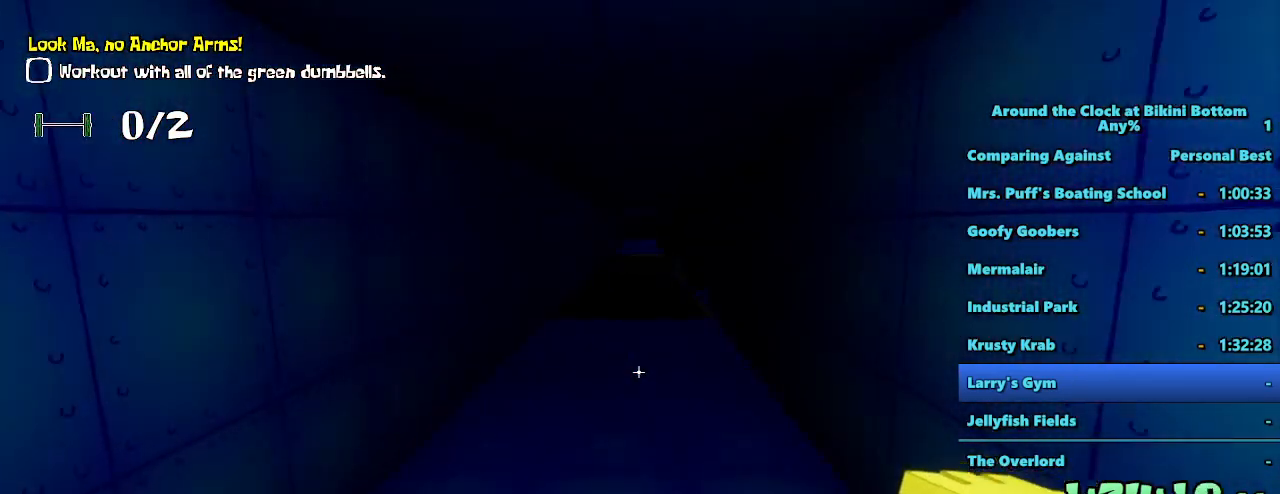
{"keys": ["shift", "w"], "mouse": [], "events": []}
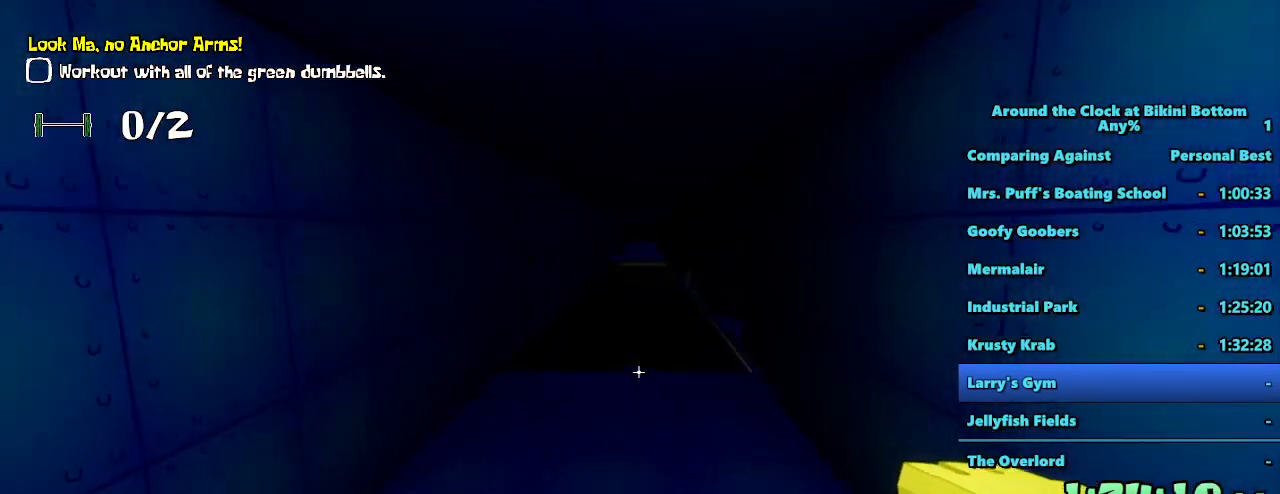
{"keys": ["shift", "w"], "mouse": [], "events": []}
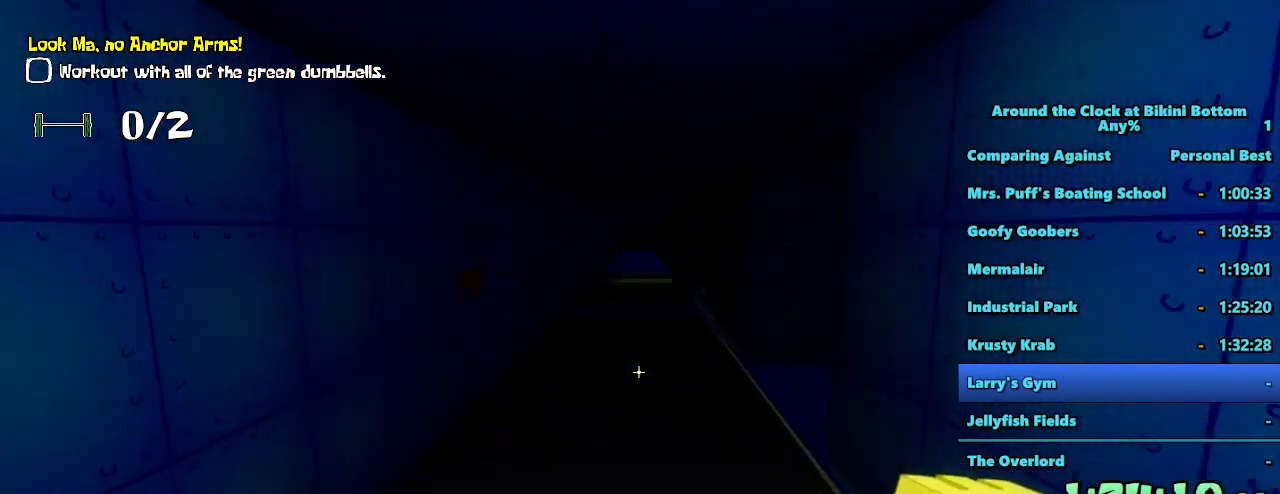
{"keys": ["shift", "w"], "mouse": [], "events": []}
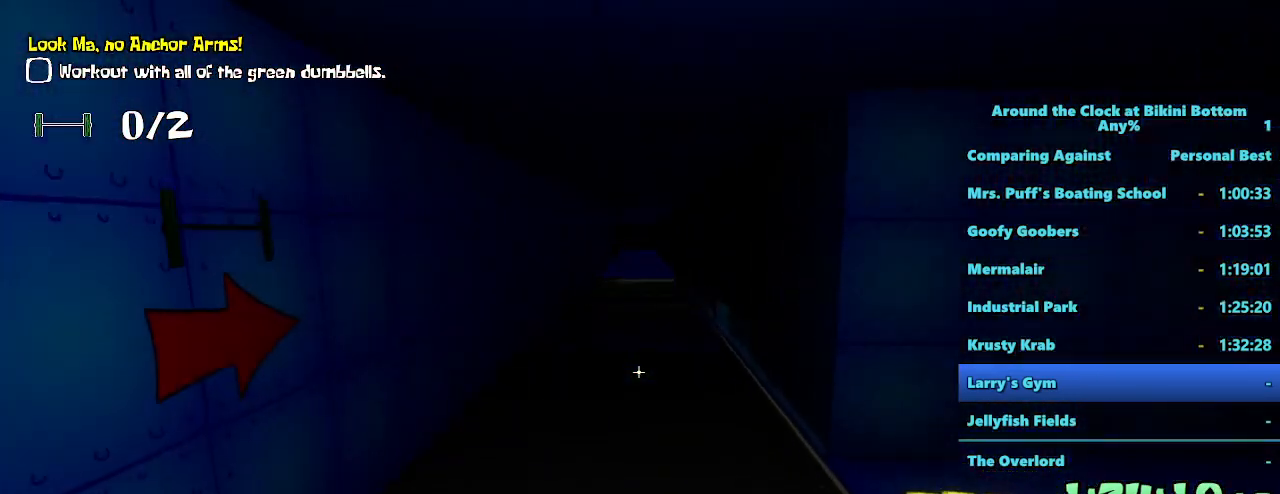
{"keys": ["shift", "w"], "mouse": [], "events": []}
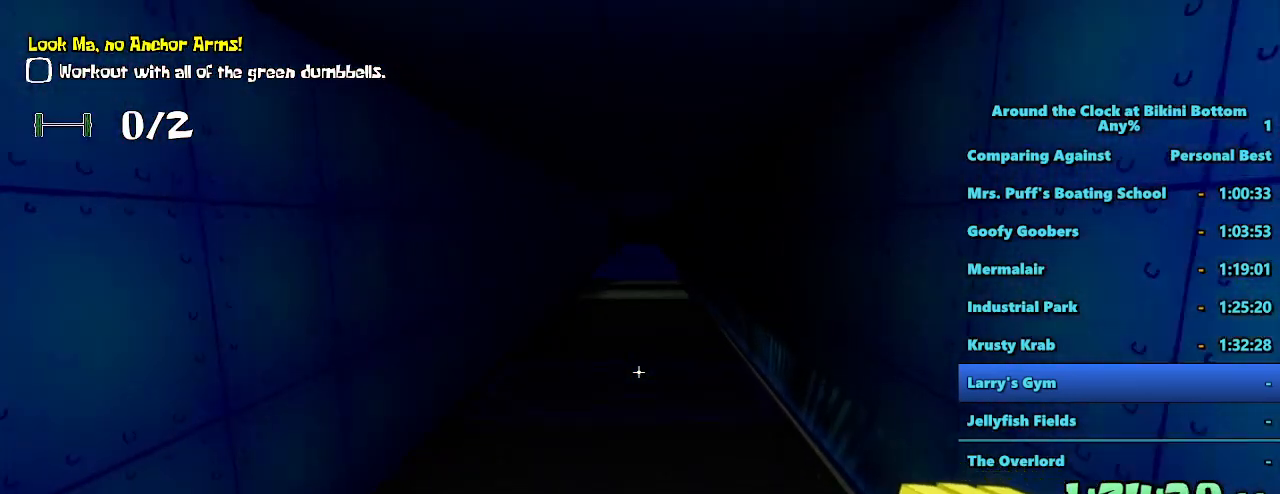
{"keys": ["shift", "w"], "mouse": [], "events": []}
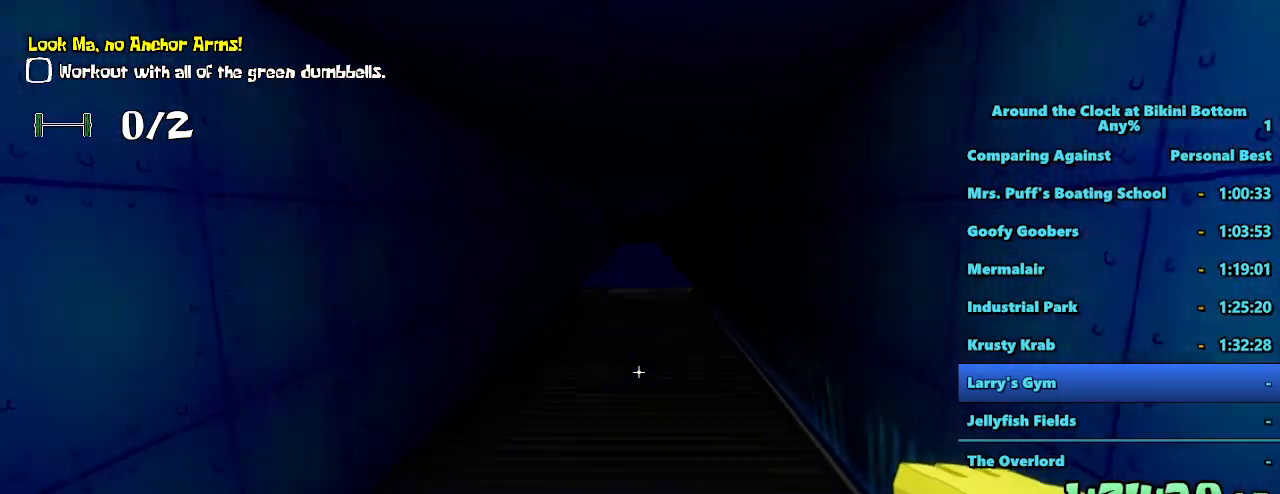
{"keys": ["shift", "w"], "mouse": [], "events": []}
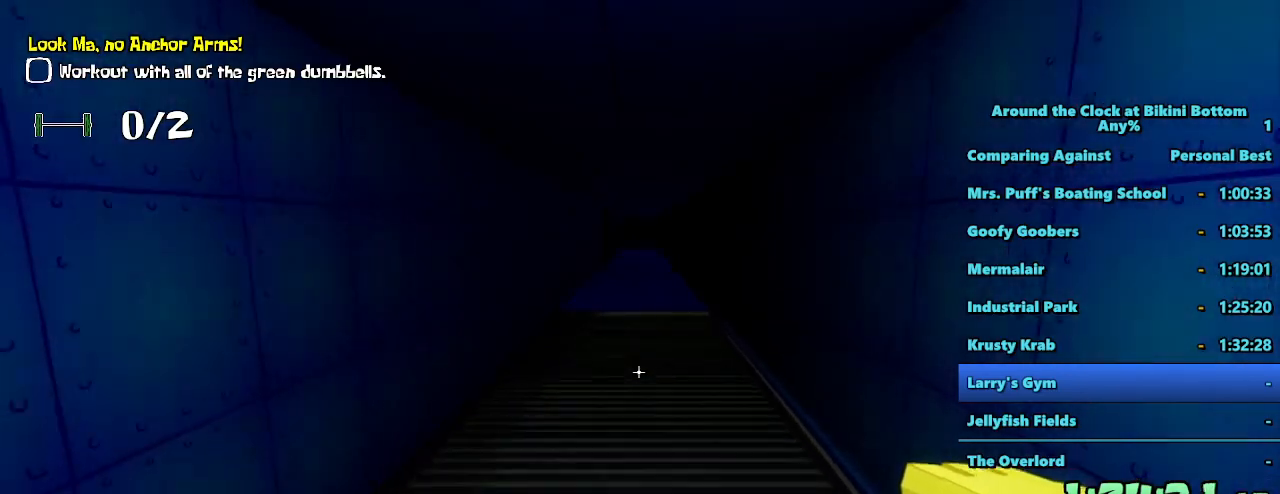
{"keys": ["shift", "w"], "mouse": [], "events": []}
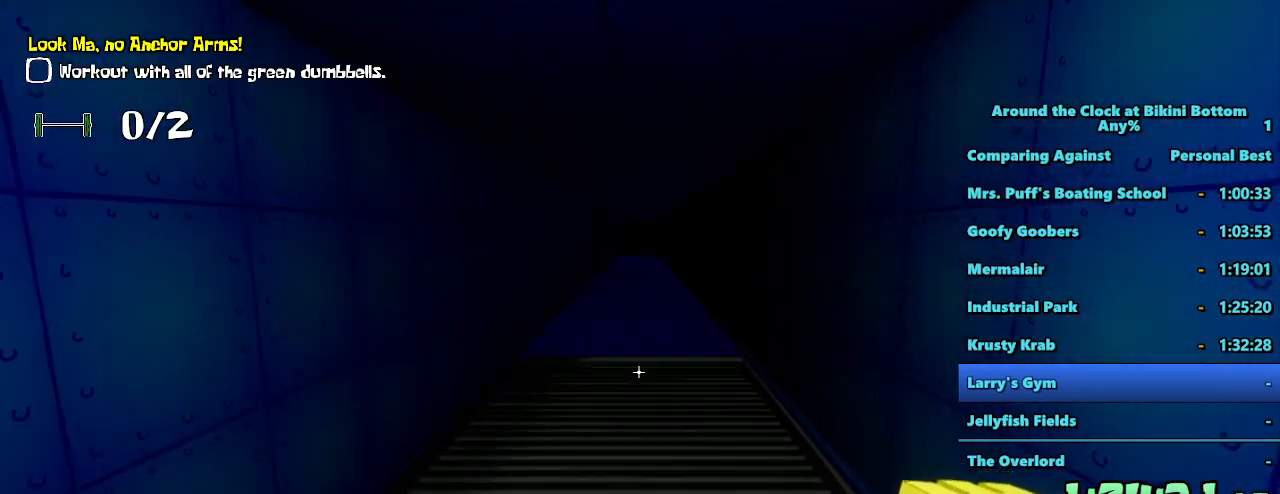
{"keys": ["shift", "w"], "mouse": [], "events": []}
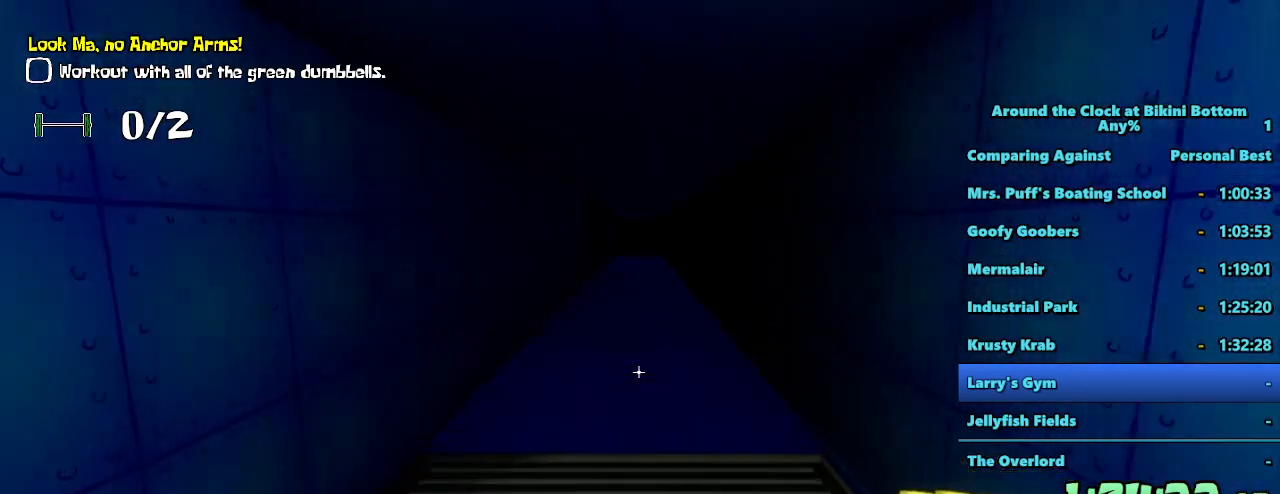
{"keys": ["shift", "w"], "mouse": [], "events": []}
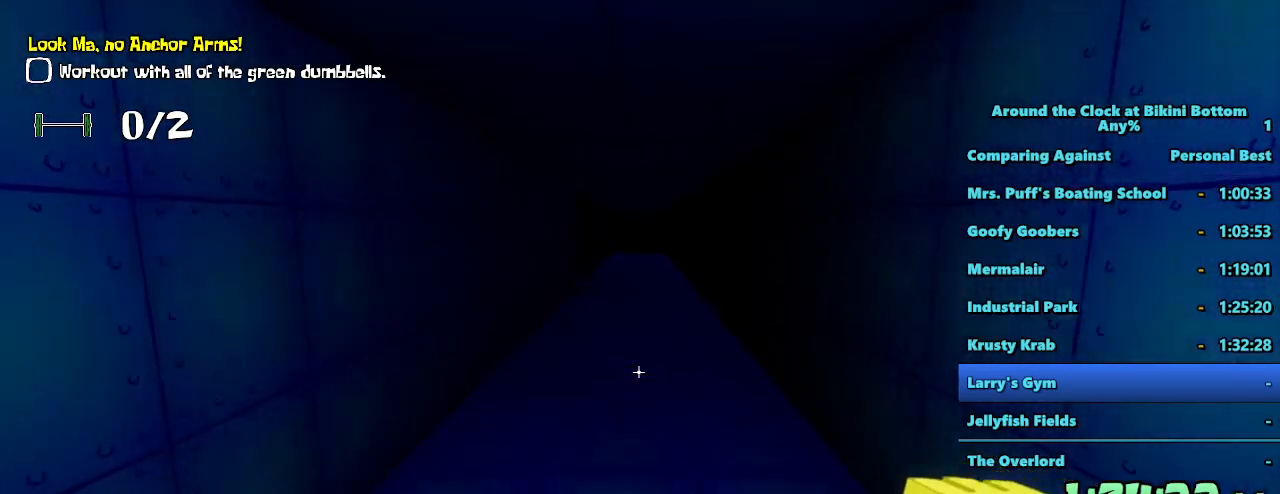
{"keys": ["shift", "w"], "mouse": [], "events": []}
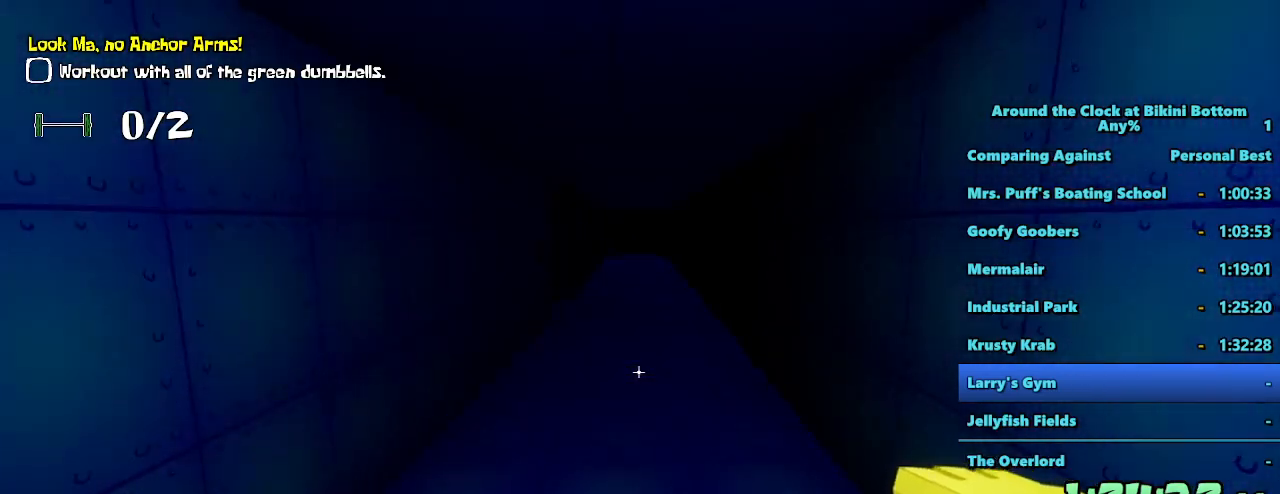
{"keys": ["shift", "w"], "mouse": [], "events": []}
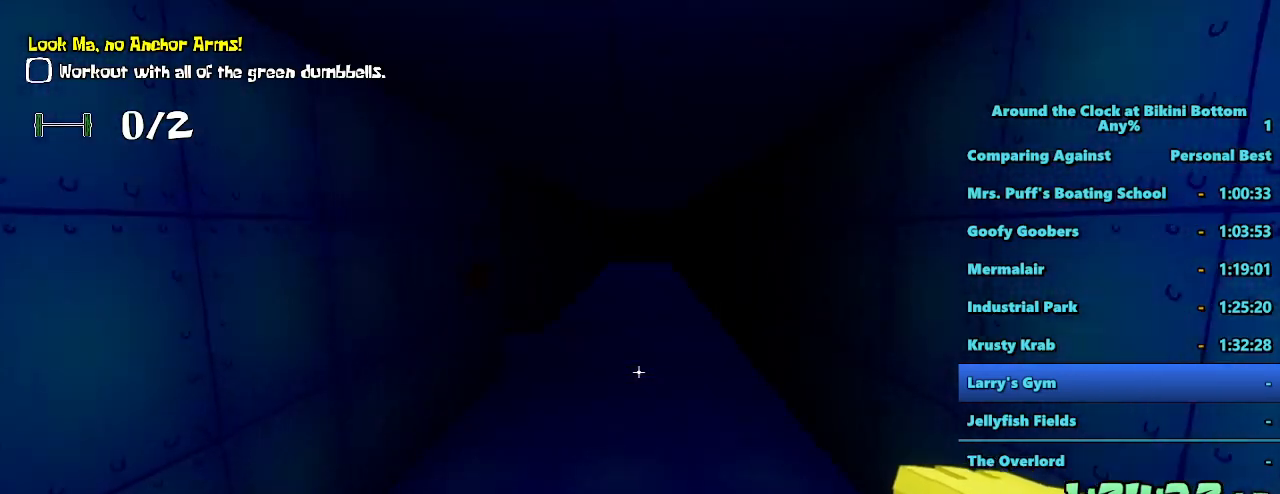
{"keys": ["shift", "w"], "mouse": [], "events": []}
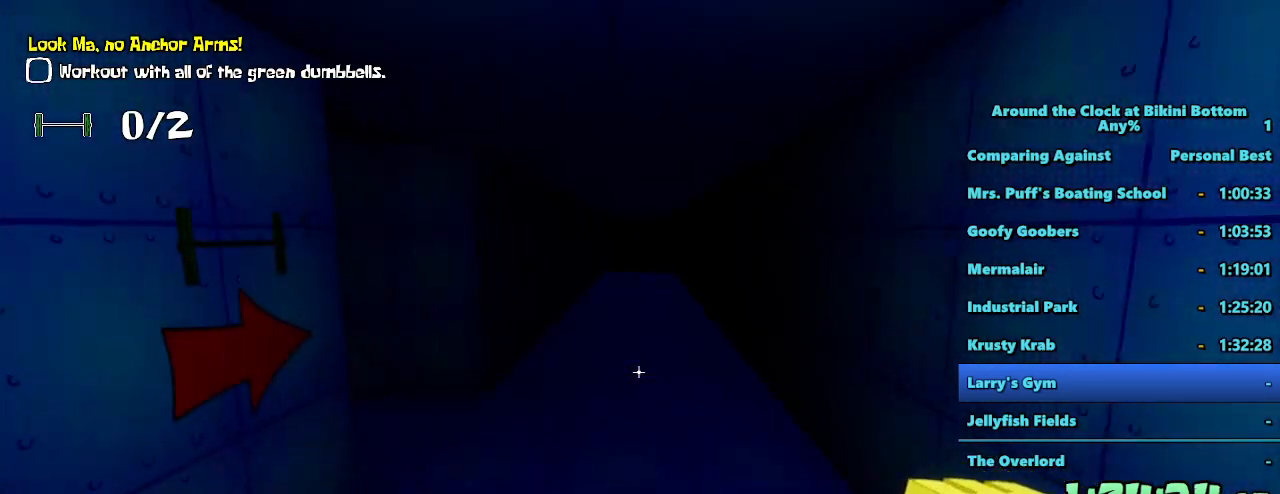
{"keys": ["shift", "w"], "mouse": [], "events": []}
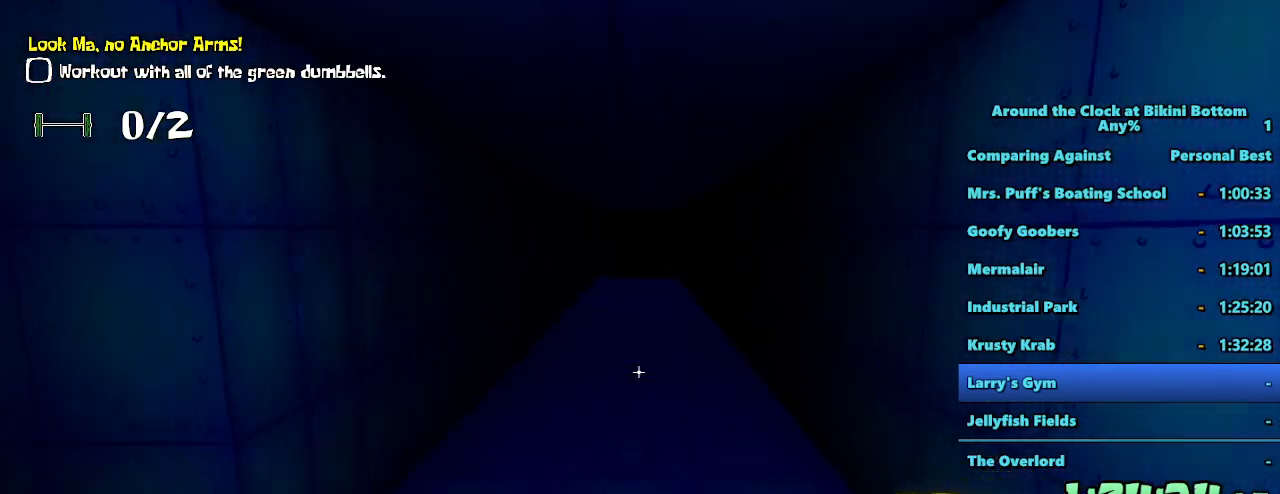
{"keys": ["shift", "w"], "mouse": [], "events": []}
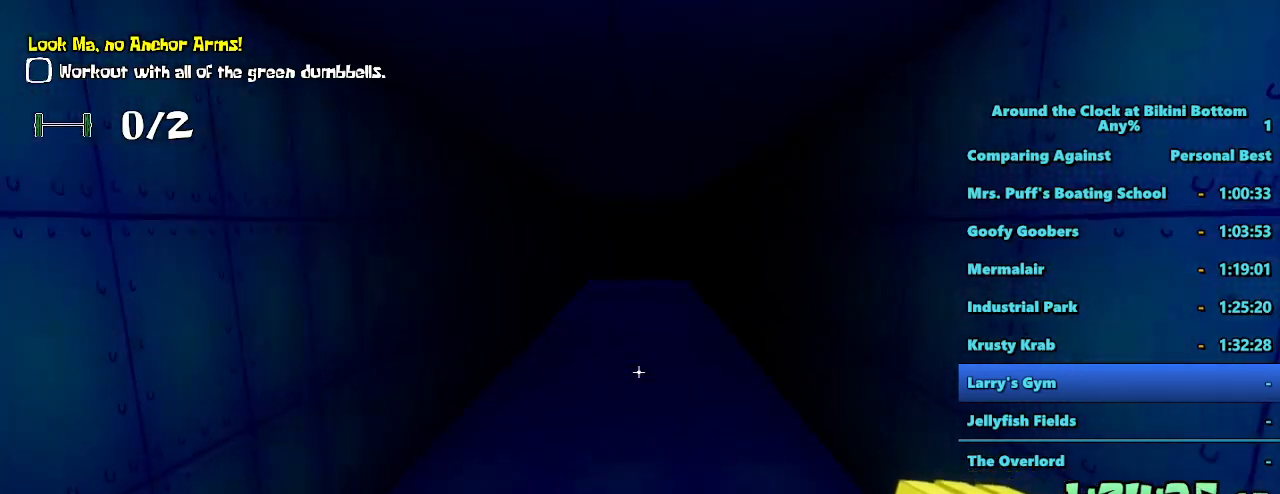
{"keys": ["shift", "w"], "mouse": [], "events": []}
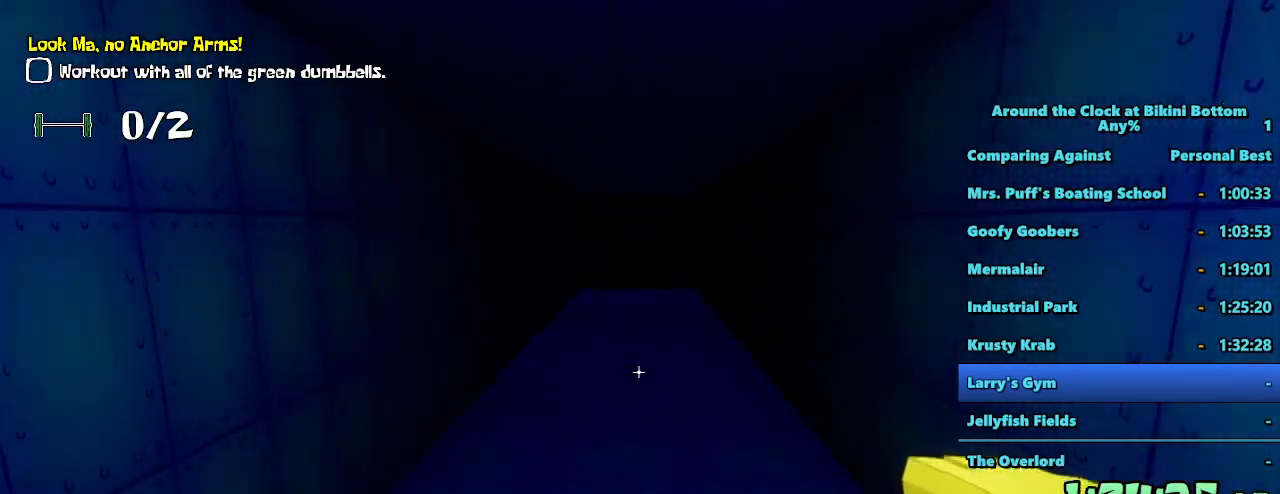
{"keys": ["shift", "w"], "mouse": [], "events": []}
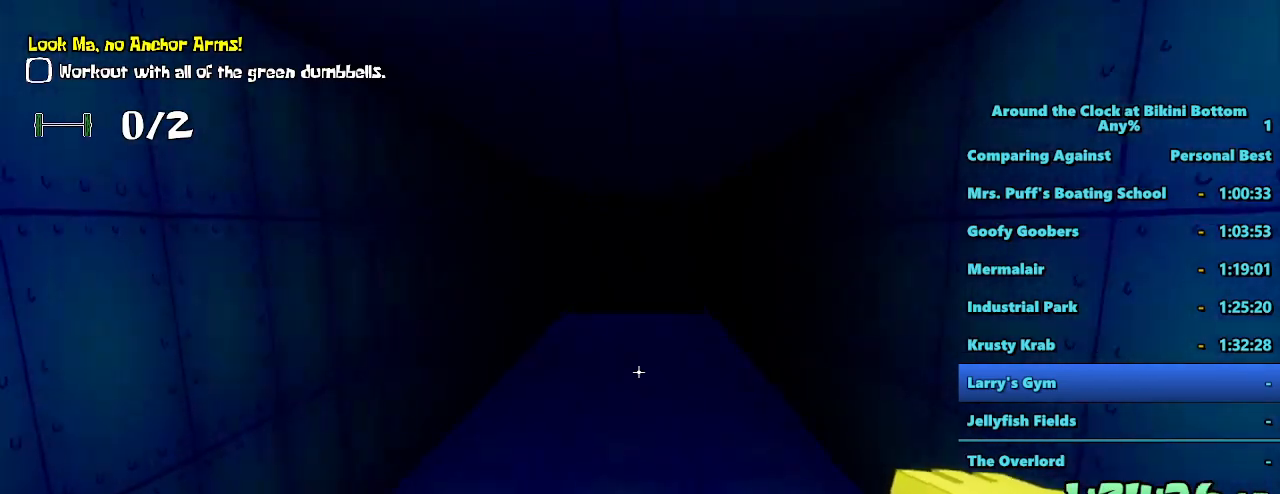
{"keys": ["shift", "w"], "mouse": [], "events": []}
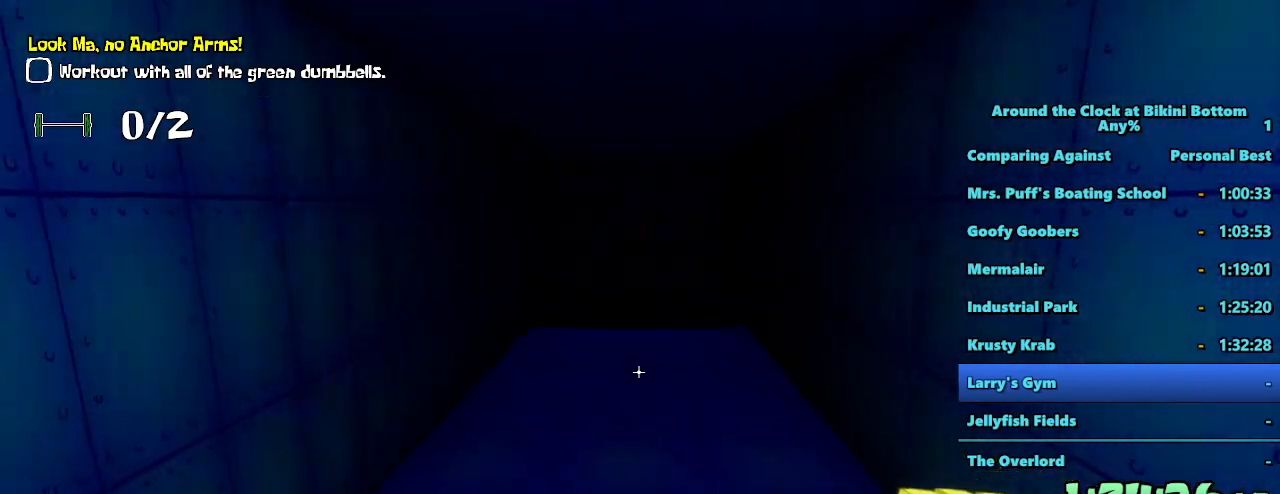
{"keys": ["shift", "w"], "mouse": [], "events": []}
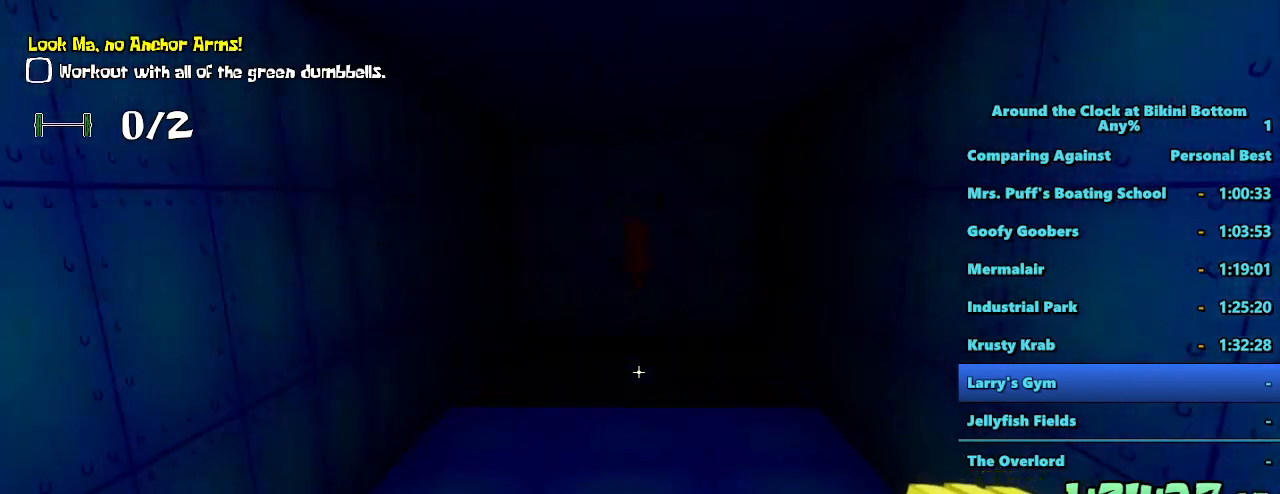
{"keys": ["shift", "w"], "mouse": [], "events": []}
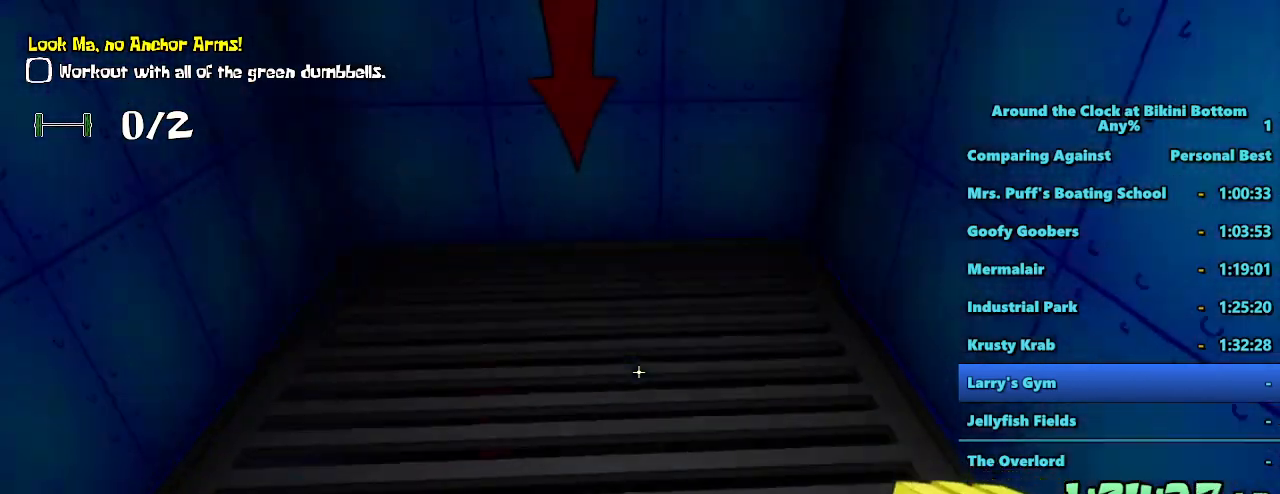
{"keys": ["e", "w"], "mouse": [], "events": [[400, "e", "down"], [400, "shift", "up"]]}
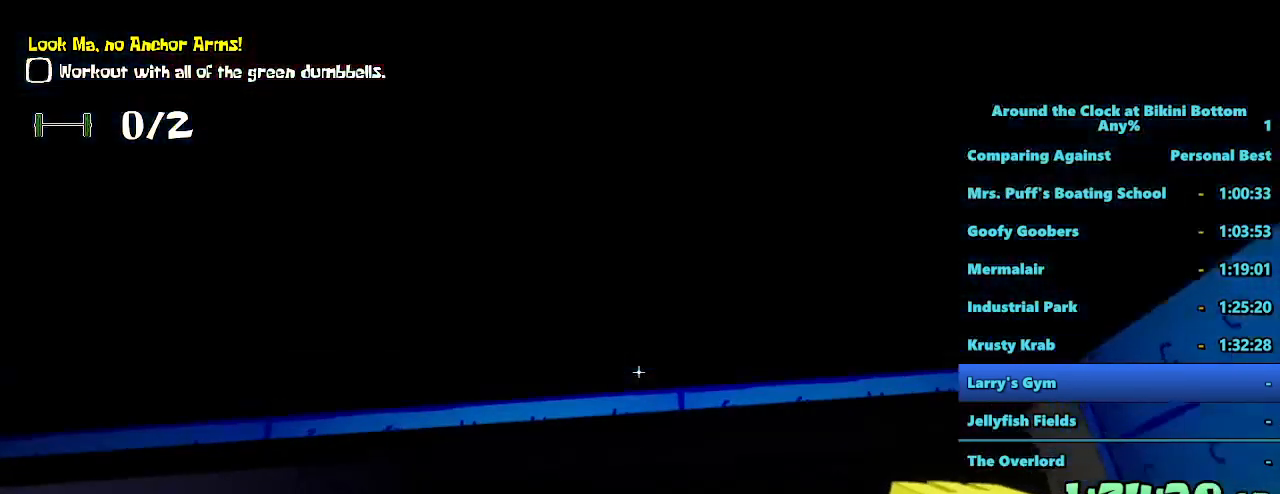
{"keys": [], "mouse": [], "events": [[83, "e", "up"], [83, "w", "up"], [317, "s", "down"], [400, "s", "up"]]}